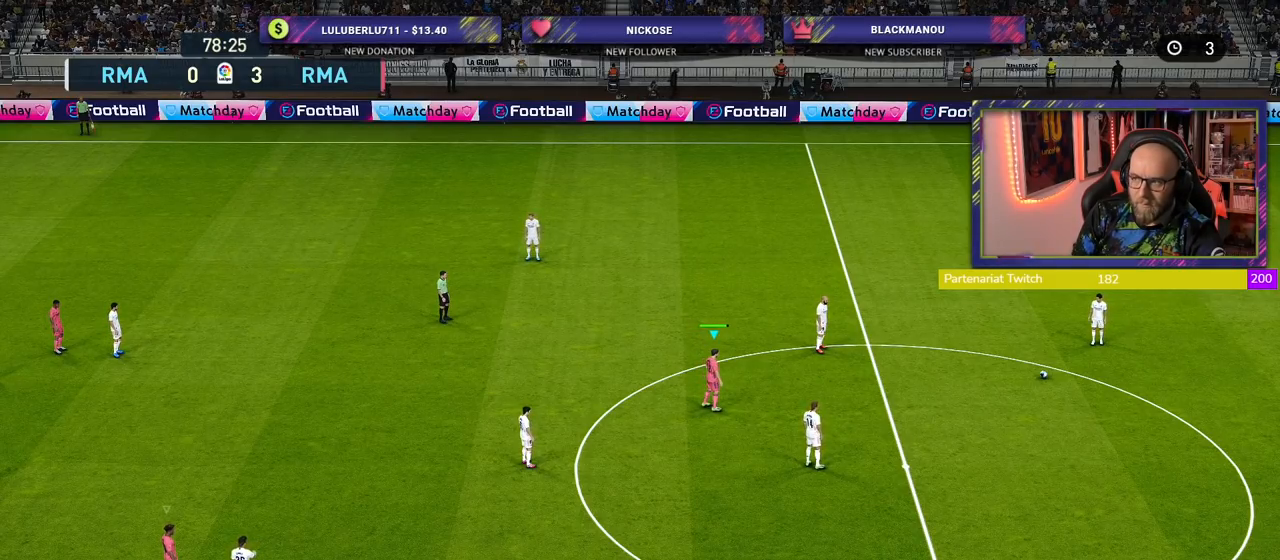
Gameplay with a controller (PlayStation layout); each line is a JSON object with the inputs held at the frame after it. "events" lists button and stick changes between this image and that frame as [ms after this image, input, new state], when the widget could be followed in between.
{"buttons": ["R2"], "left_stick": "center", "right_stick": "center", "events": []}
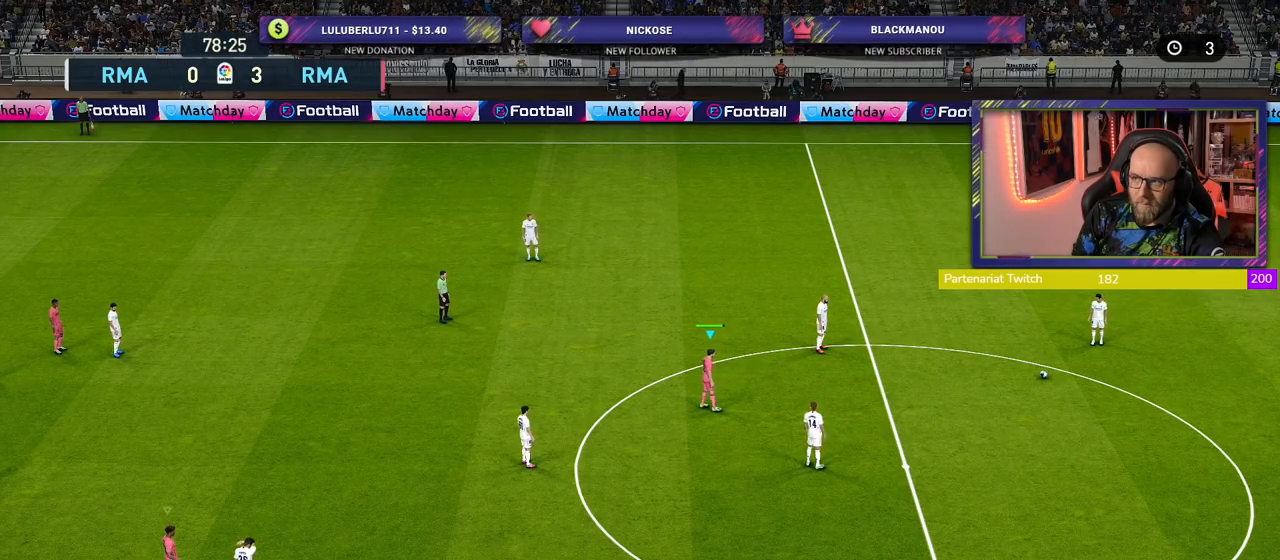
{"buttons": ["R2"], "left_stick": "center", "right_stick": "center", "events": []}
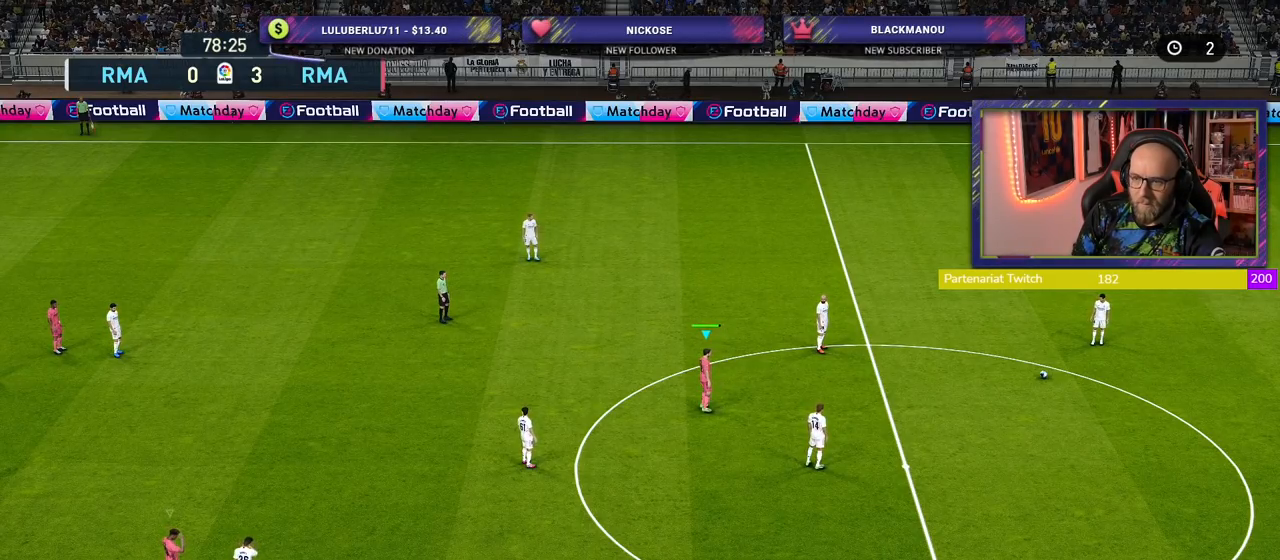
{"buttons": [], "left_stick": "center", "right_stick": "center", "events": [[340, "R2", "up"]]}
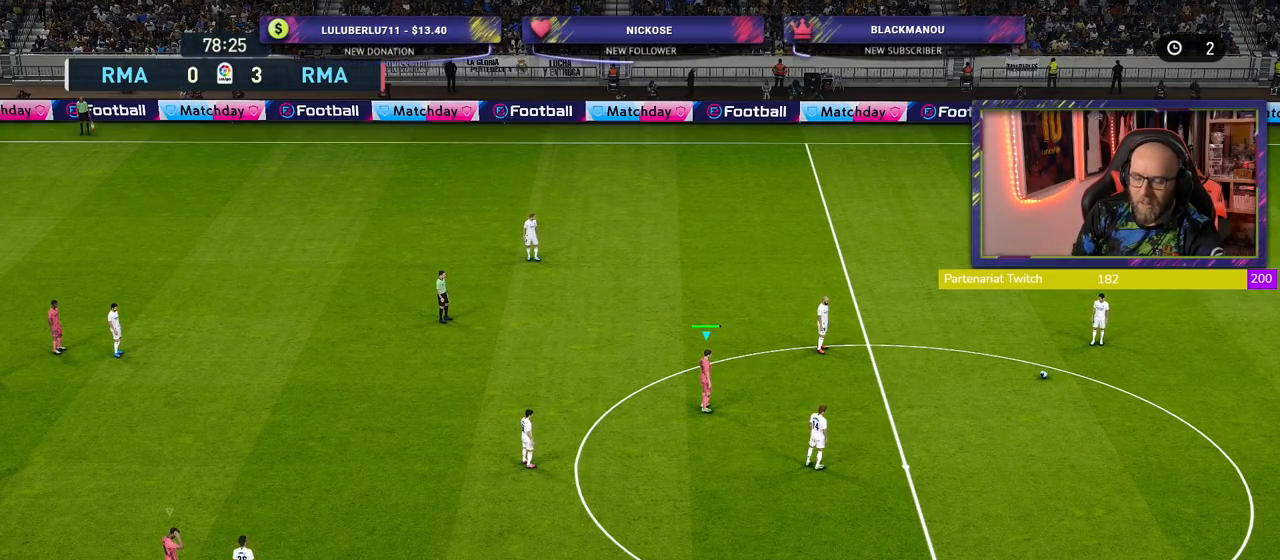
{"buttons": [], "left_stick": "center", "right_stick": "center", "events": []}
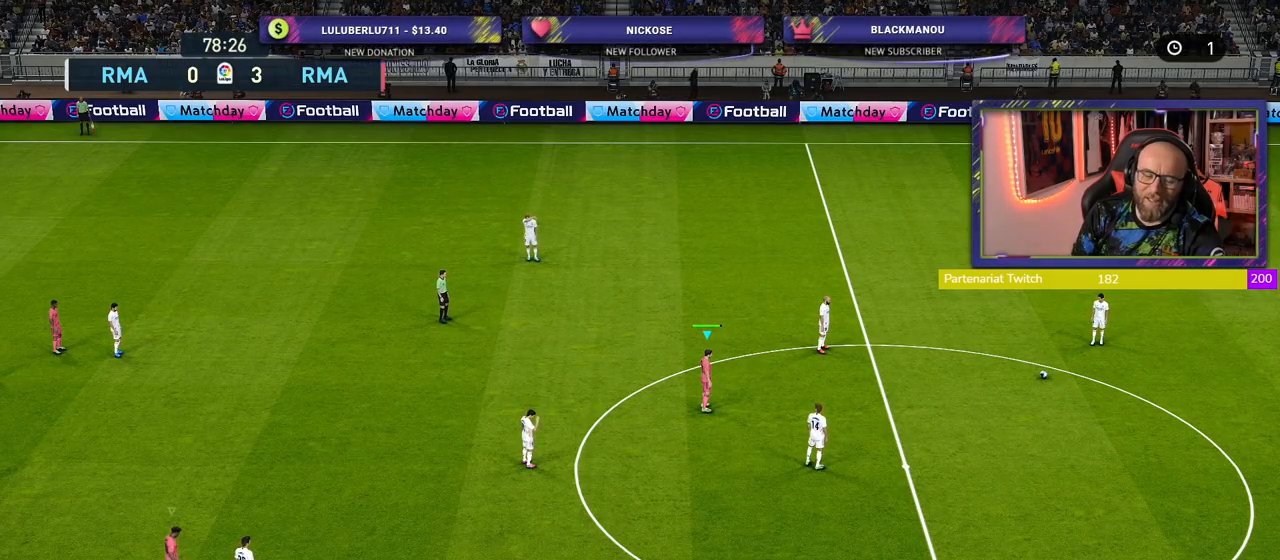
{"buttons": [], "left_stick": "center", "right_stick": "center", "events": []}
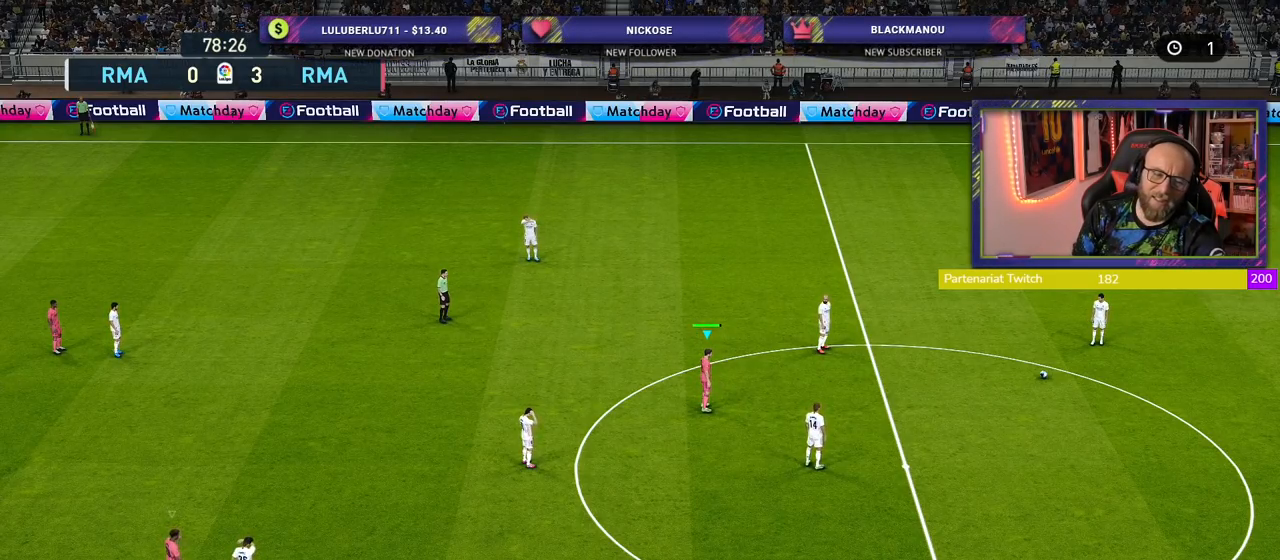
{"buttons": [], "left_stick": "center", "right_stick": "center", "events": []}
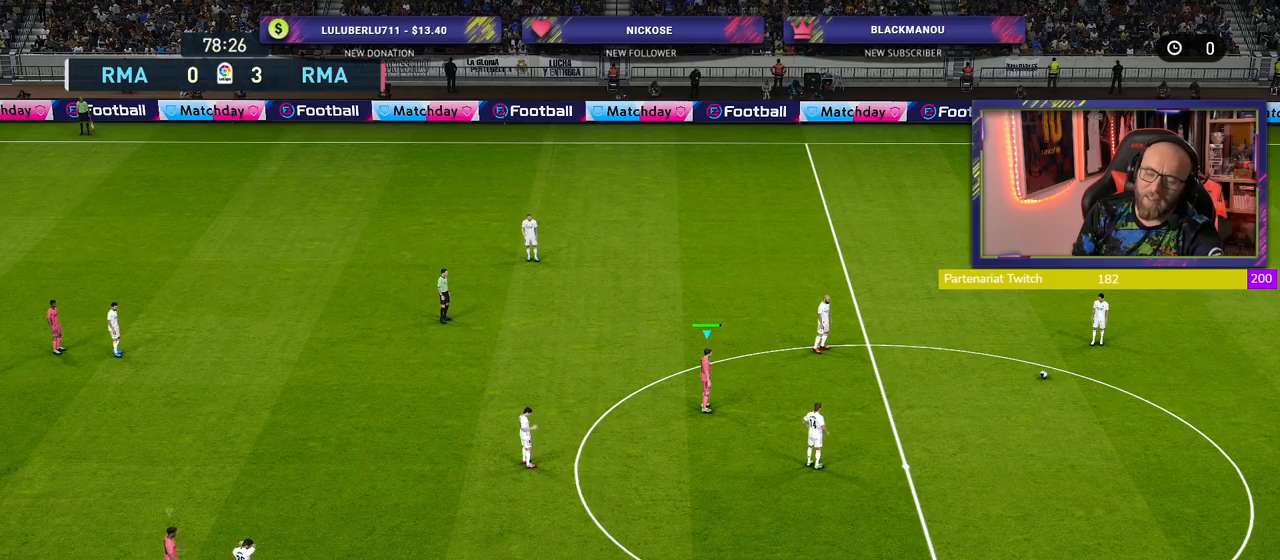
{"buttons": [], "left_stick": "center", "right_stick": "center", "events": []}
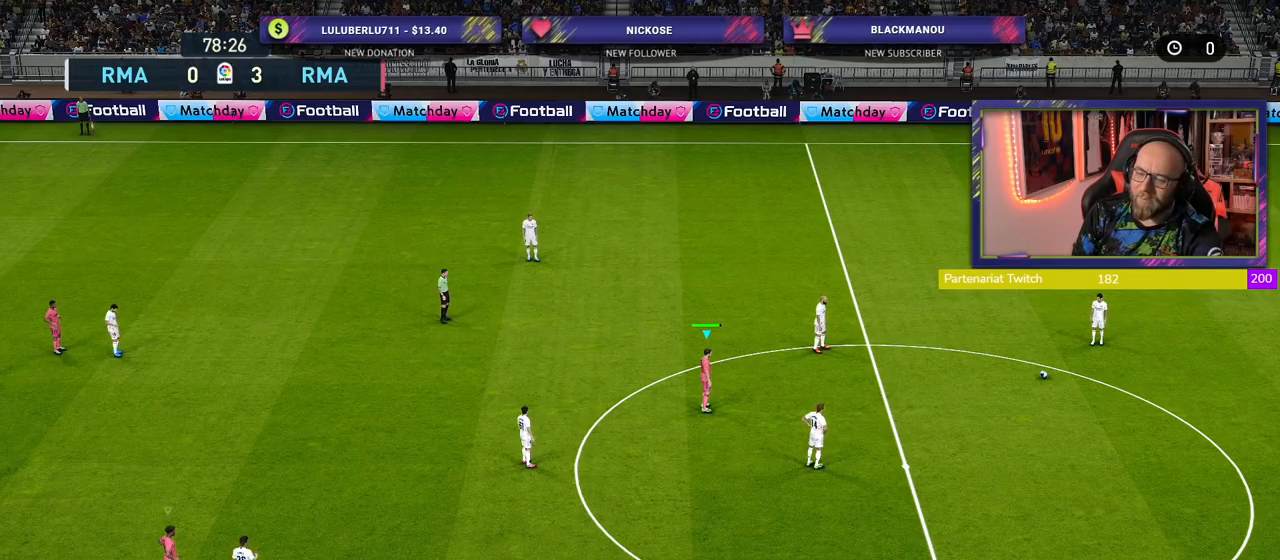
{"buttons": [], "left_stick": "center", "right_stick": "center", "events": []}
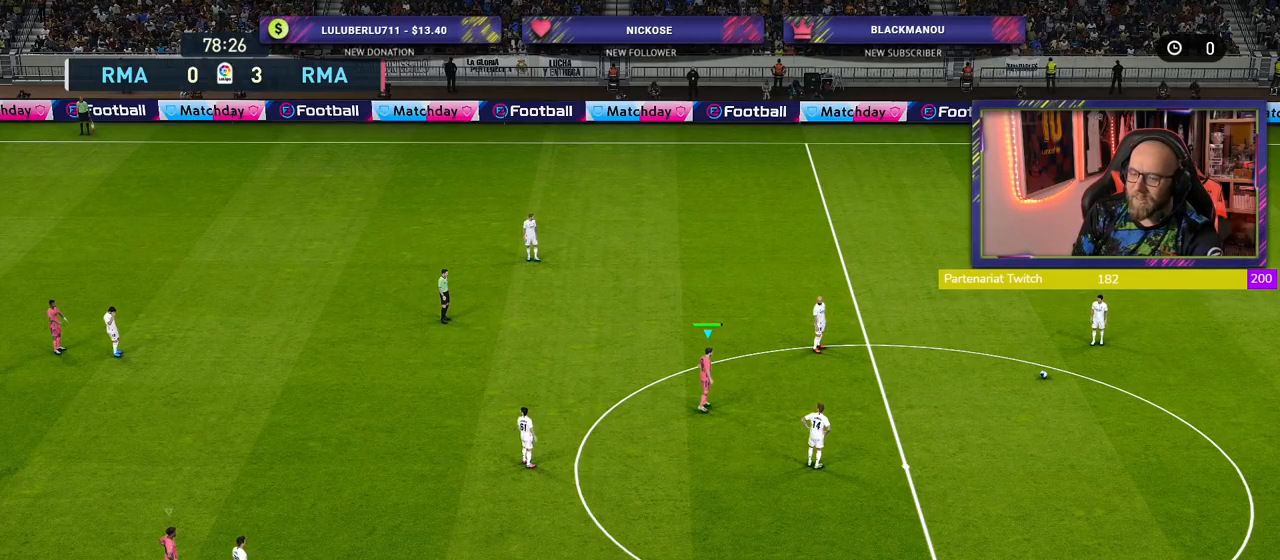
{"buttons": [], "left_stick": "center", "right_stick": "center", "events": []}
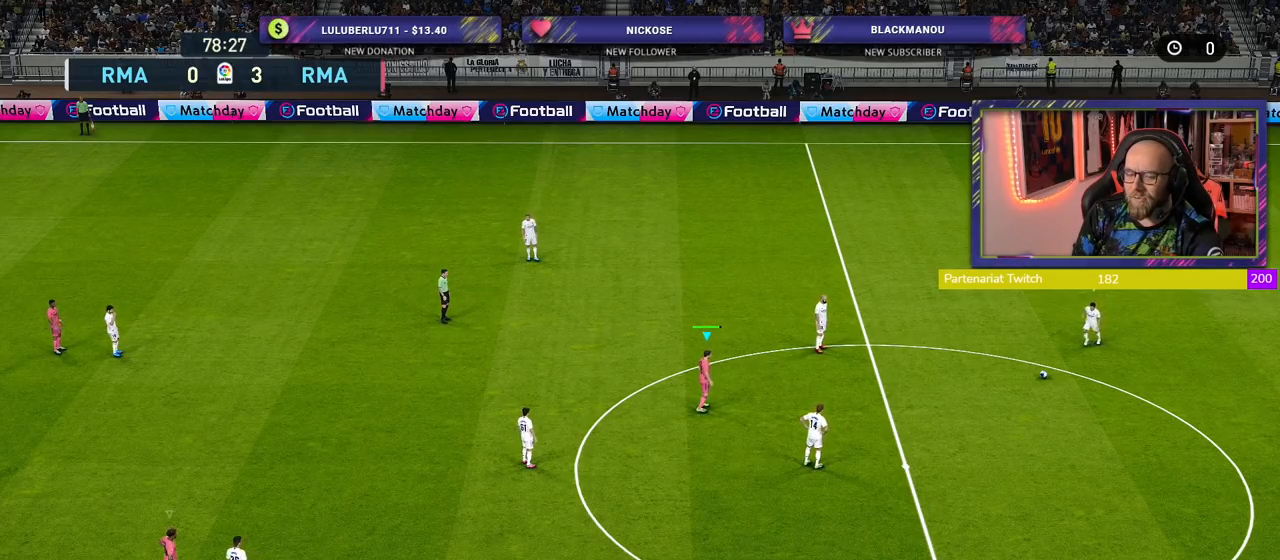
{"buttons": [], "left_stick": "center", "right_stick": "center", "events": []}
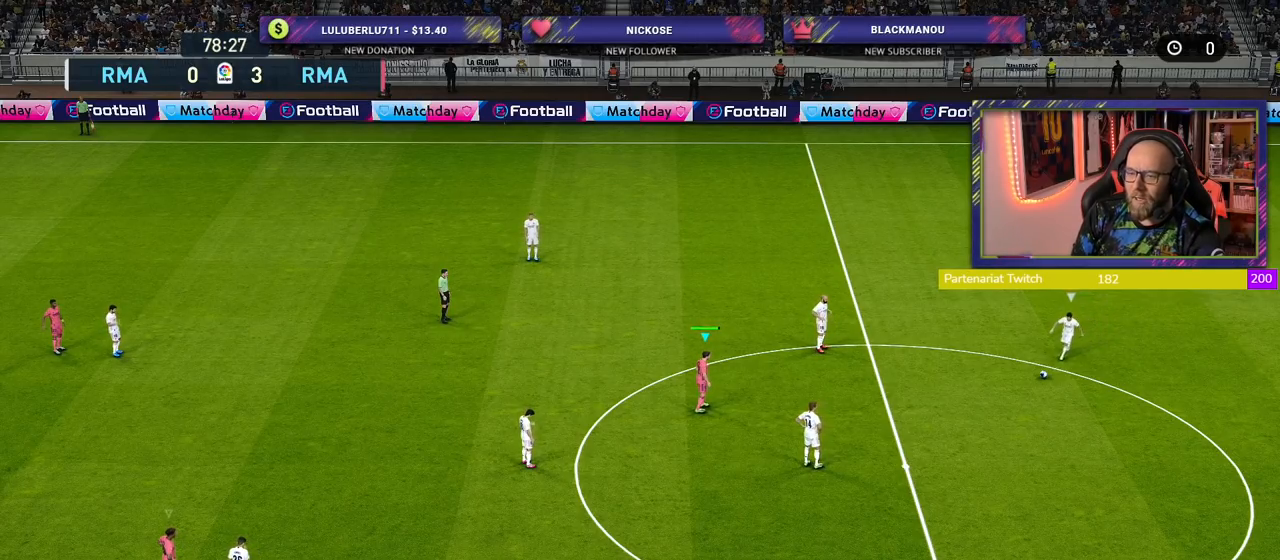
{"buttons": [], "left_stick": "down-right", "right_stick": "center", "events": [[440, "left_stick", "down-right"]]}
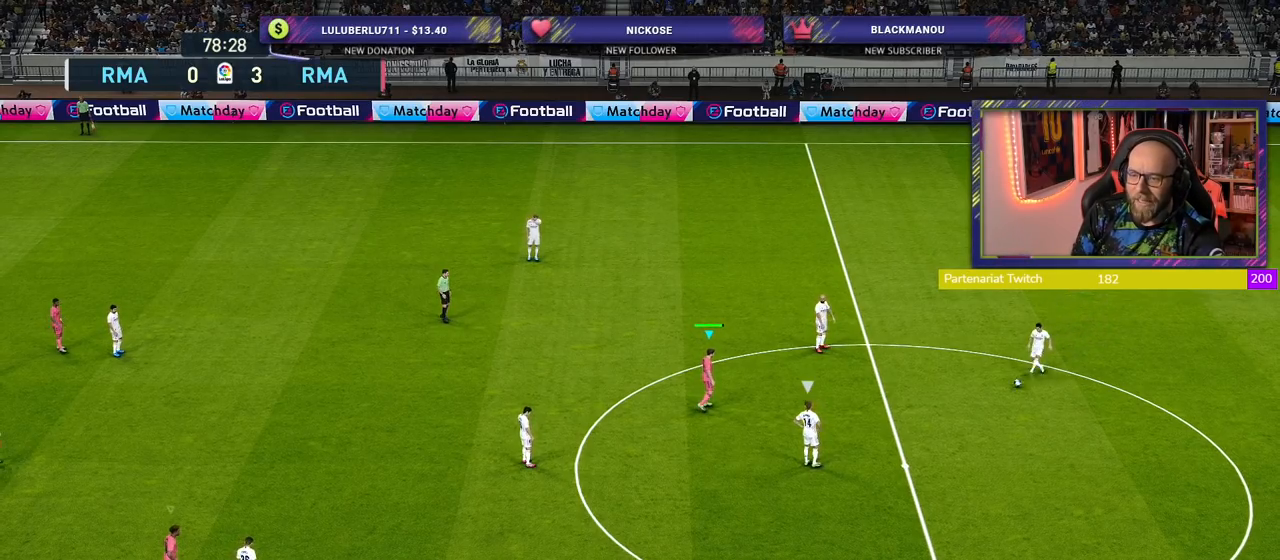
{"buttons": ["R2"], "left_stick": "down", "right_stick": "center", "events": [[40, "R2", "down"], [80, "left_stick", "right"], [180, "left_stick", "down-right"], [280, "left_stick", "down"]]}
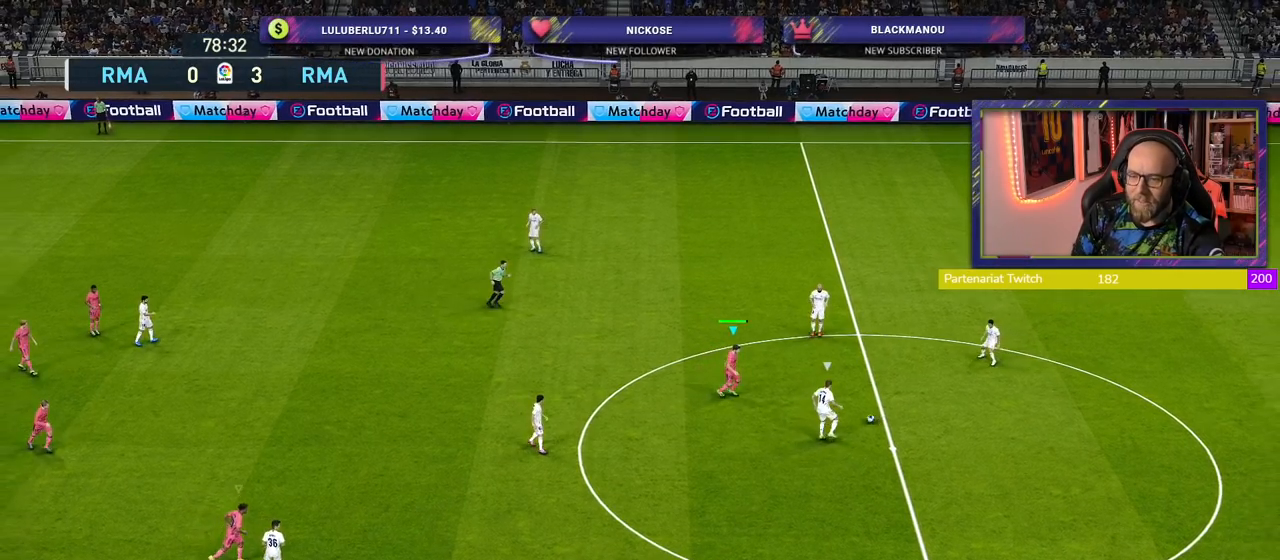
{"buttons": ["R2"], "left_stick": "down-right", "right_stick": "center", "events": [[400, "left_stick", "down-right"]]}
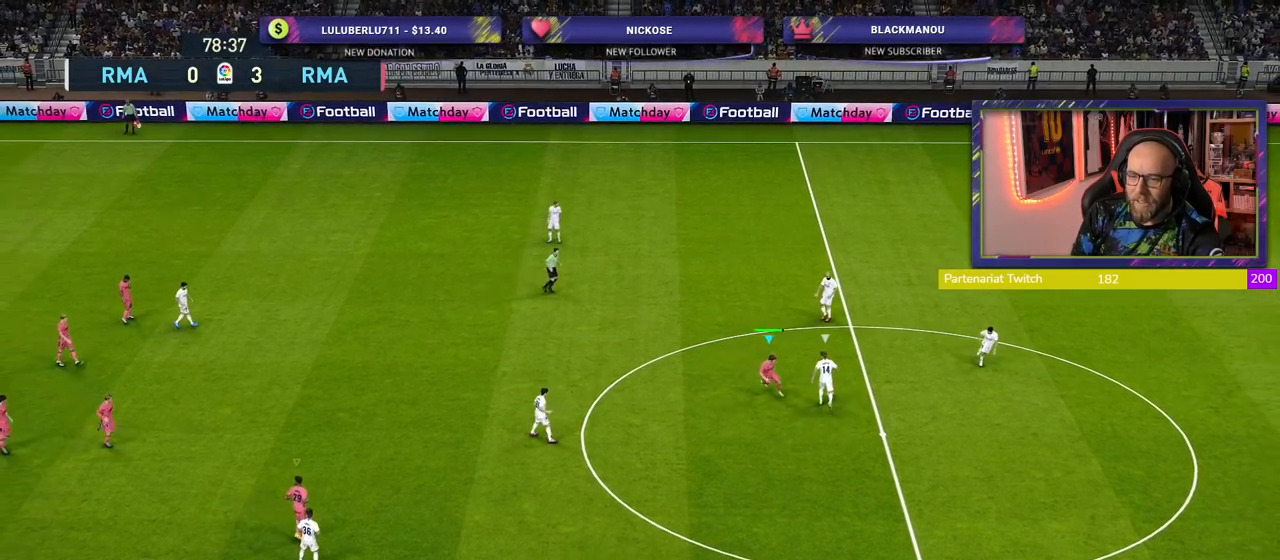
{"buttons": ["R2"], "left_stick": "up-right", "right_stick": "center", "events": [[40, "left_stick", "up-right"], [180, "L1", "down"], [340, "L1", "up"]]}
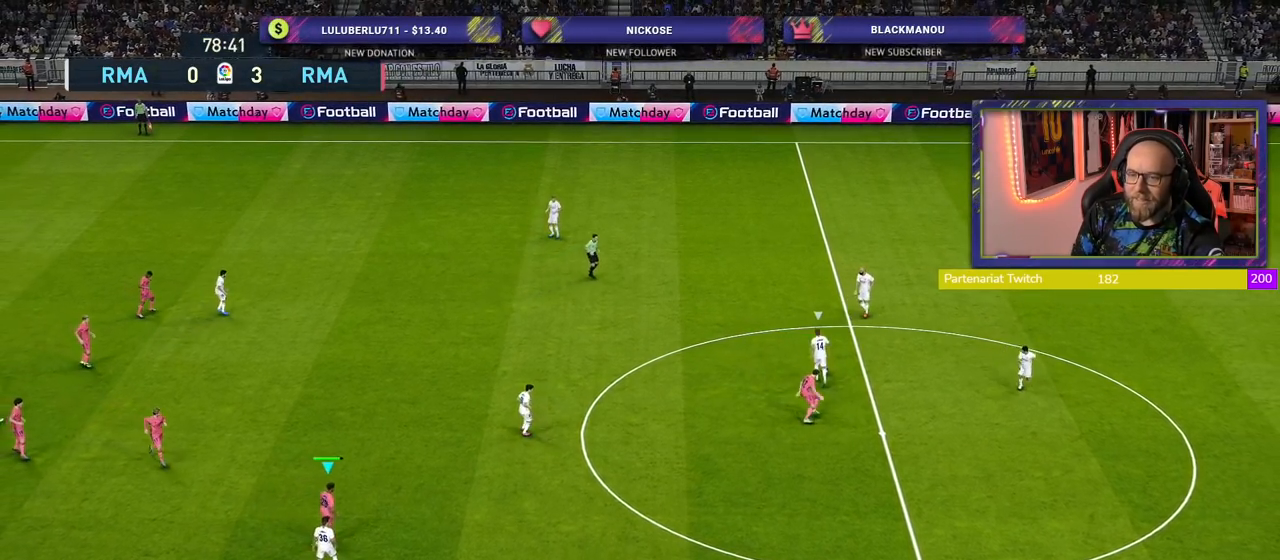
{"buttons": ["L1", "R2"], "left_stick": "up-right", "right_stick": "center", "events": [[460, "L1", "down"]]}
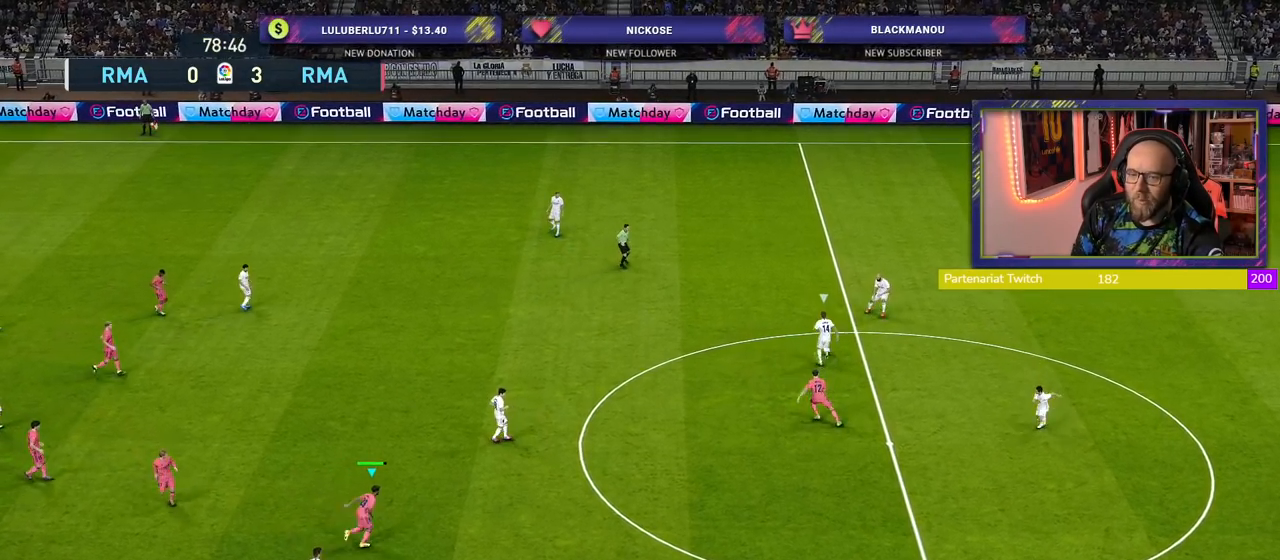
{"buttons": ["R2"], "left_stick": "up-right", "right_stick": "up-left", "events": [[160, "L1", "up"], [380, "right_stick", "up-left"]]}
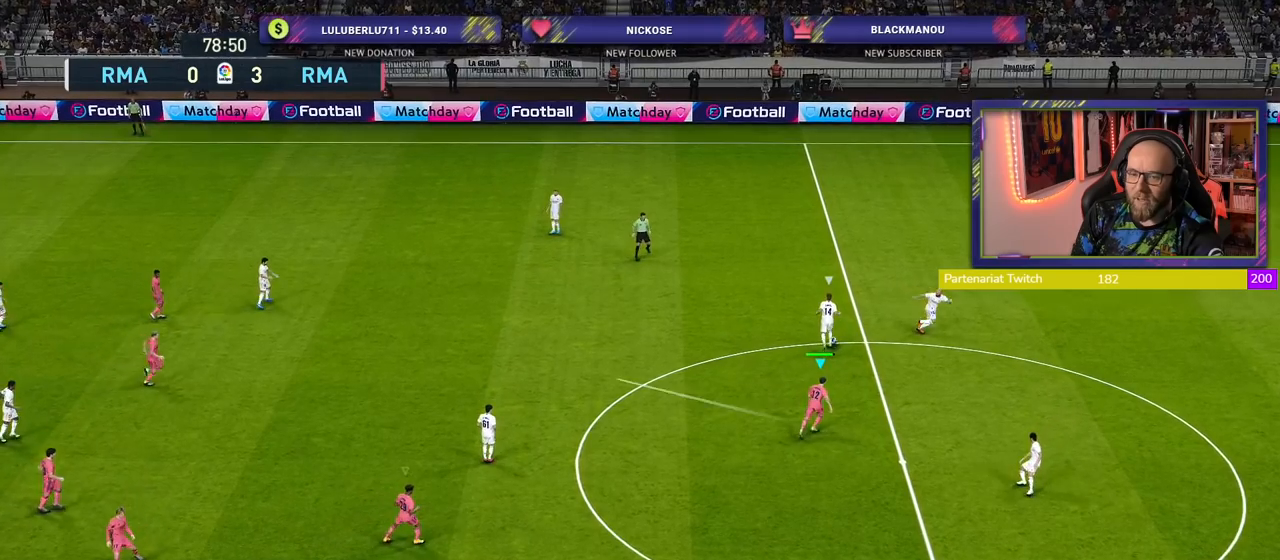
{"buttons": ["R2"], "left_stick": "up-right", "right_stick": "center", "events": [[60, "right_stick", "center"]]}
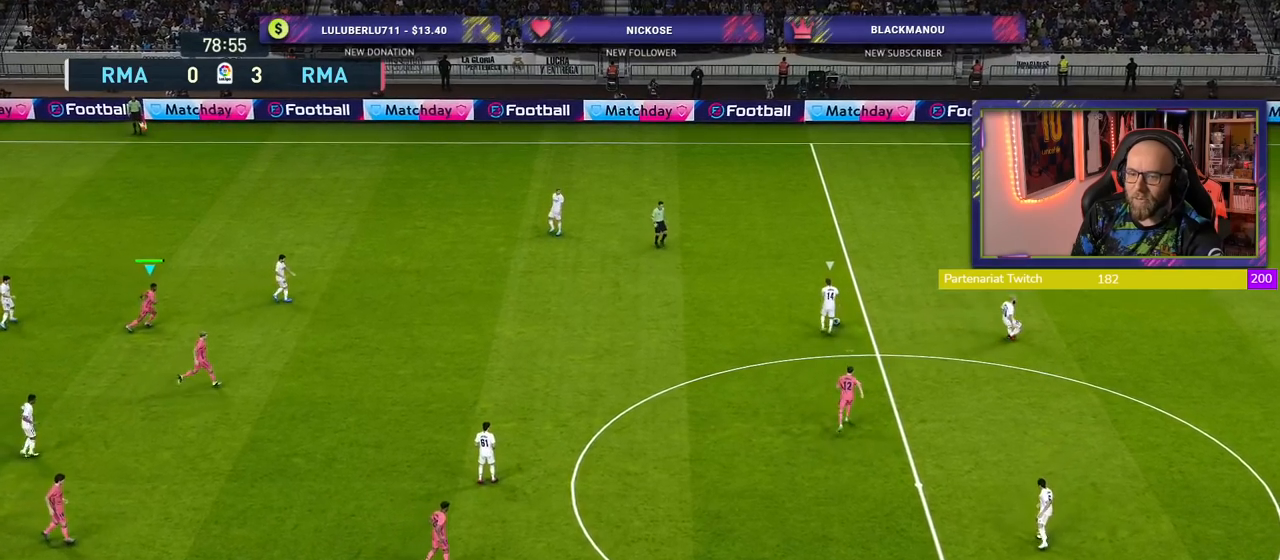
{"buttons": ["R2"], "left_stick": "up-right", "right_stick": "center", "events": []}
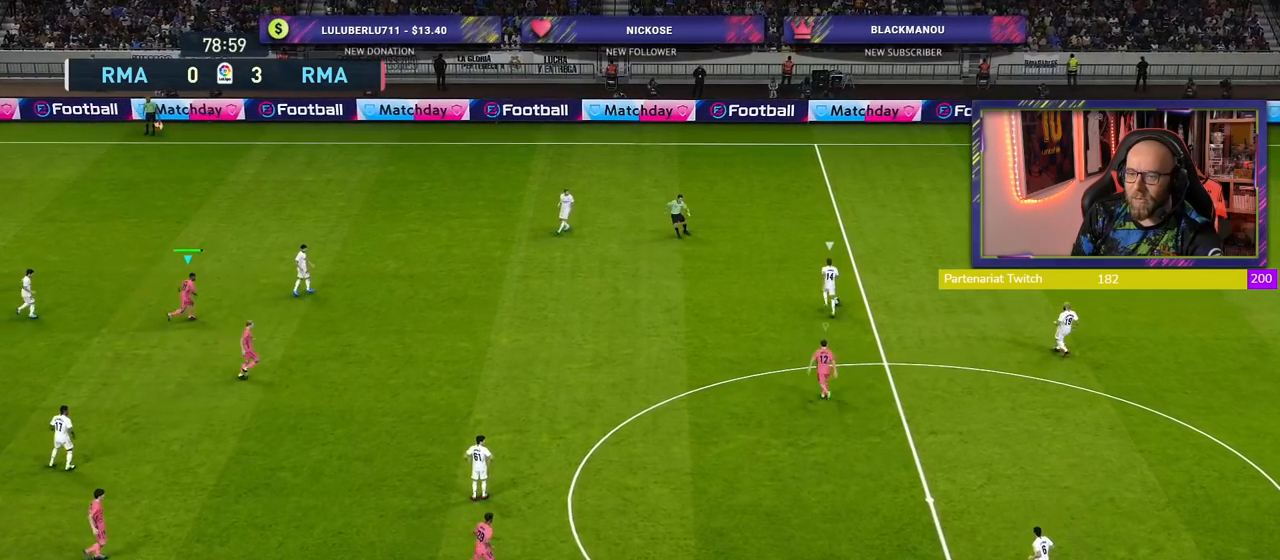
{"buttons": ["R2"], "left_stick": "up-right", "right_stick": "center", "events": []}
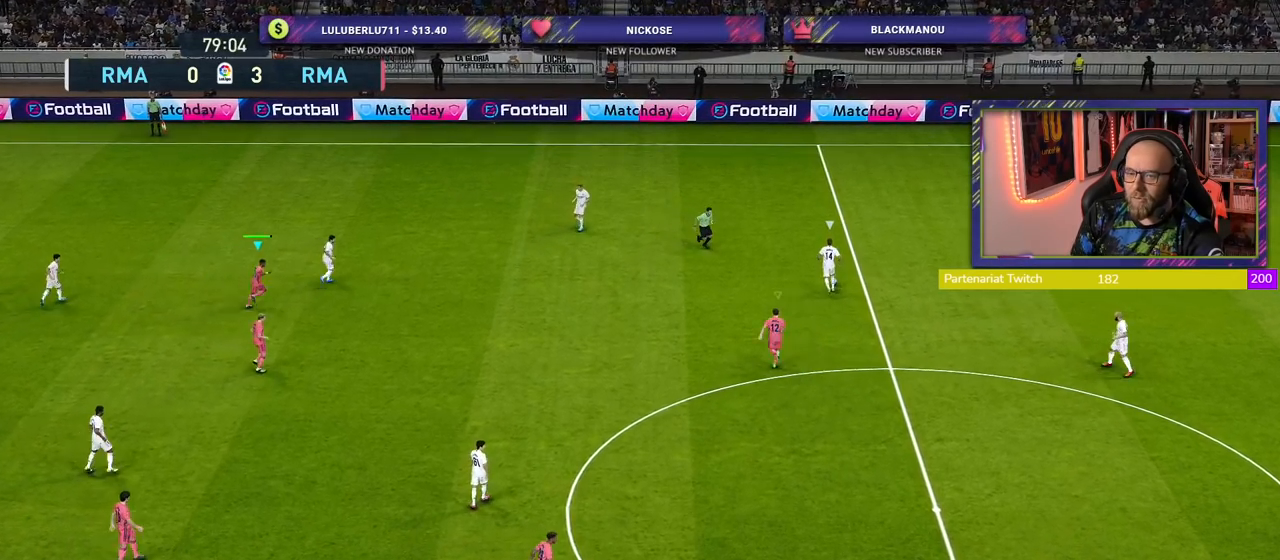
{"buttons": ["R2"], "left_stick": "up-right", "right_stick": "center", "events": []}
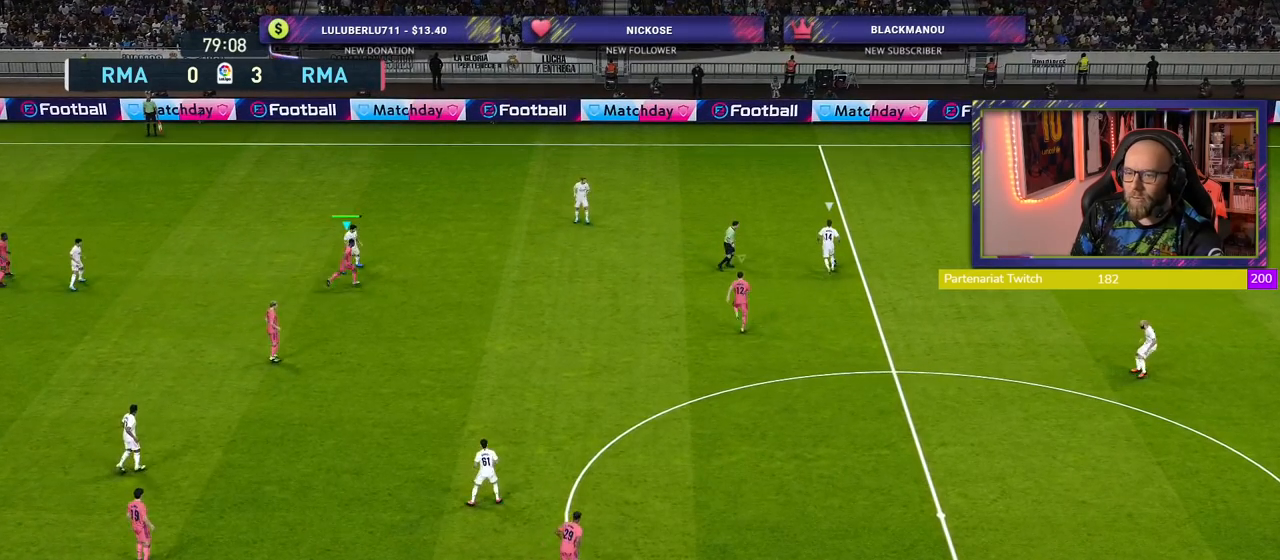
{"buttons": ["R2"], "left_stick": "up-right", "right_stick": "center", "events": []}
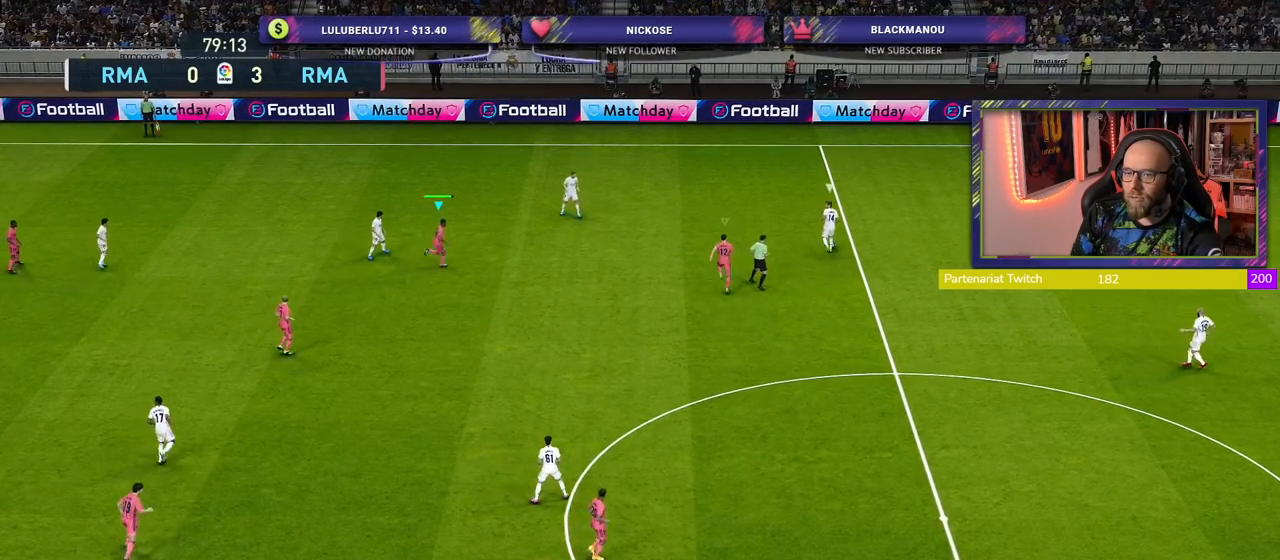
{"buttons": ["R2"], "left_stick": "up-right", "right_stick": "center", "events": []}
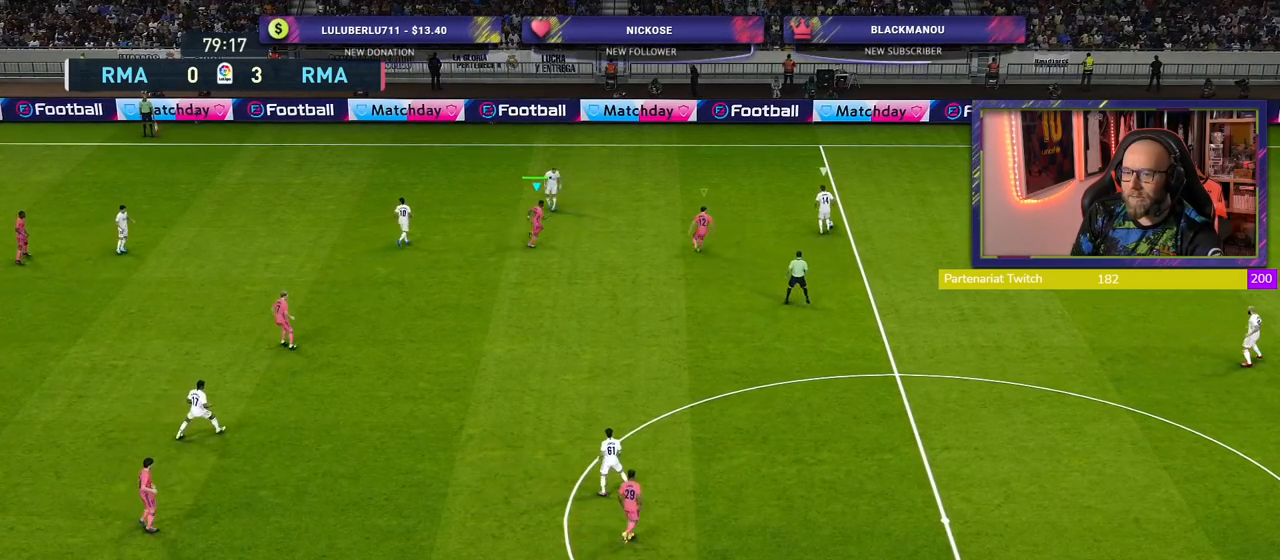
{"buttons": ["R2"], "left_stick": "up-right", "right_stick": "center", "events": []}